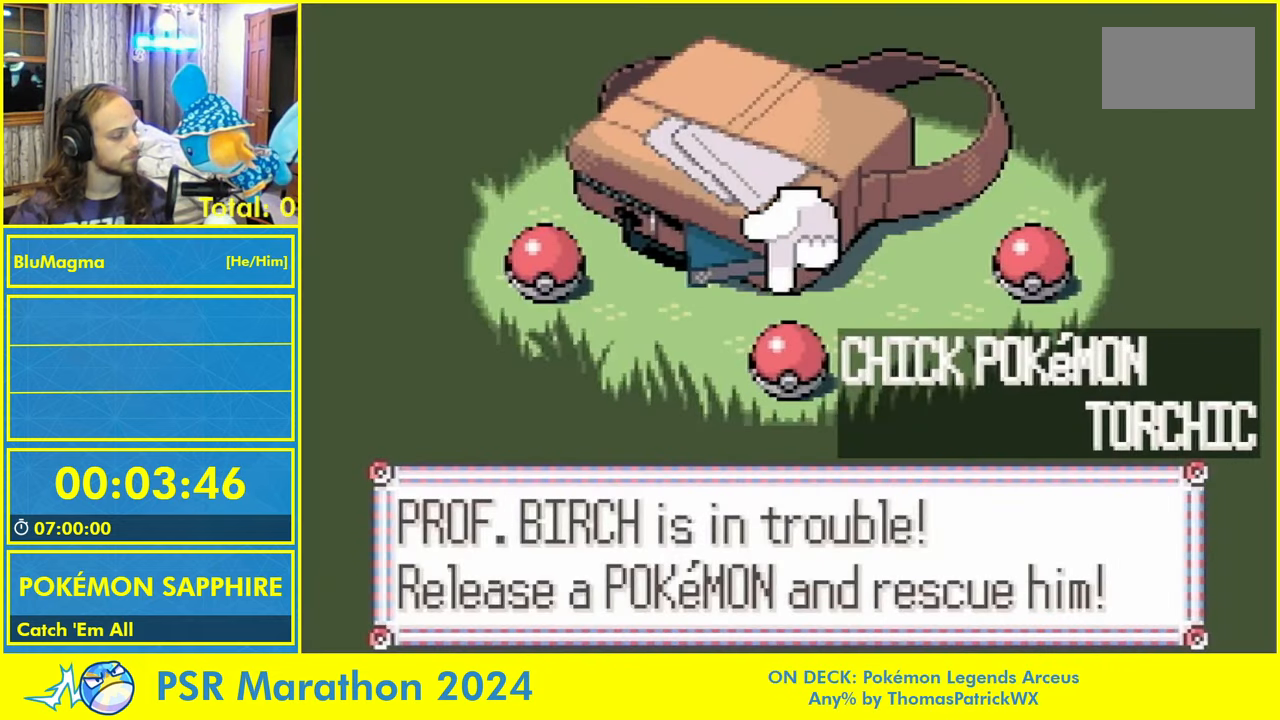
Gameplay with a controller (Nintendo layout); each line is a JSON object with the inputs held at the frame after it (dt_ms = milliseconds from this image to that frame). "events" lists button and stick changes between this image and that frame as [ms after this image, input, new state], when the widget could be followed in between. Not read: L2 L3 R1 R3 SELECT X Y.
{"dt_ms": 500, "buttons": [], "events": []}
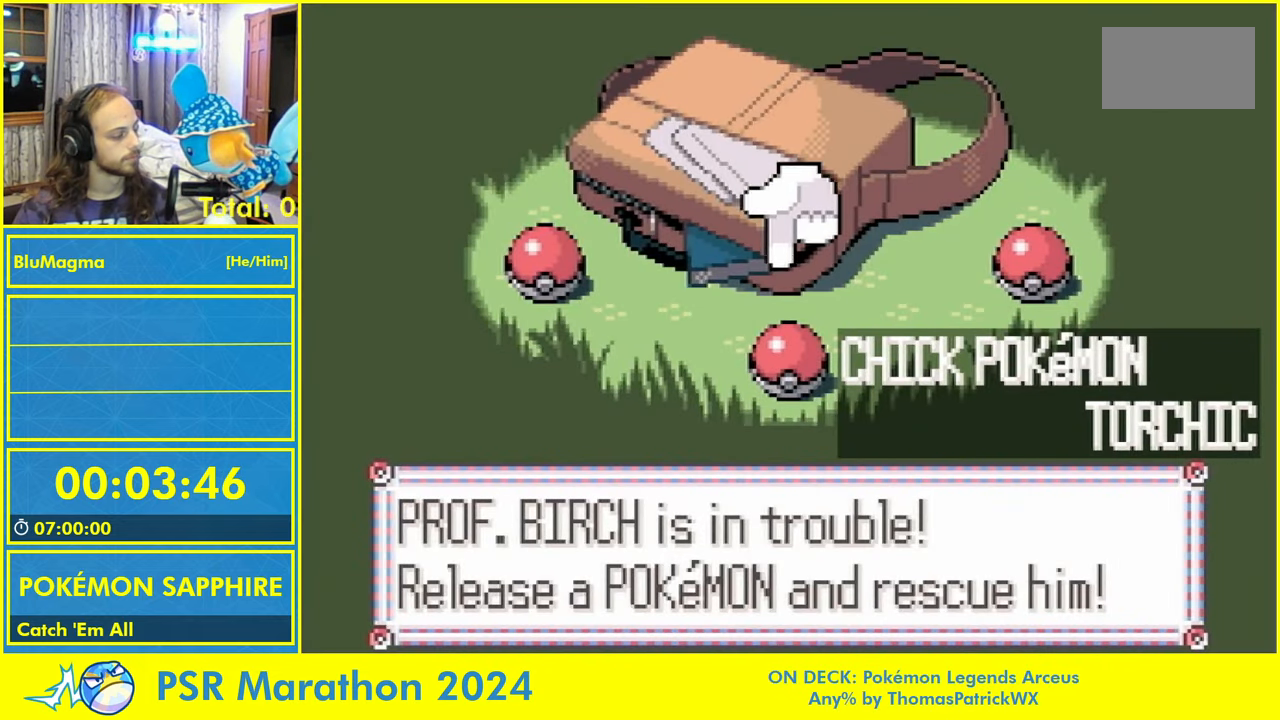
{"dt_ms": 500, "buttons": [], "events": []}
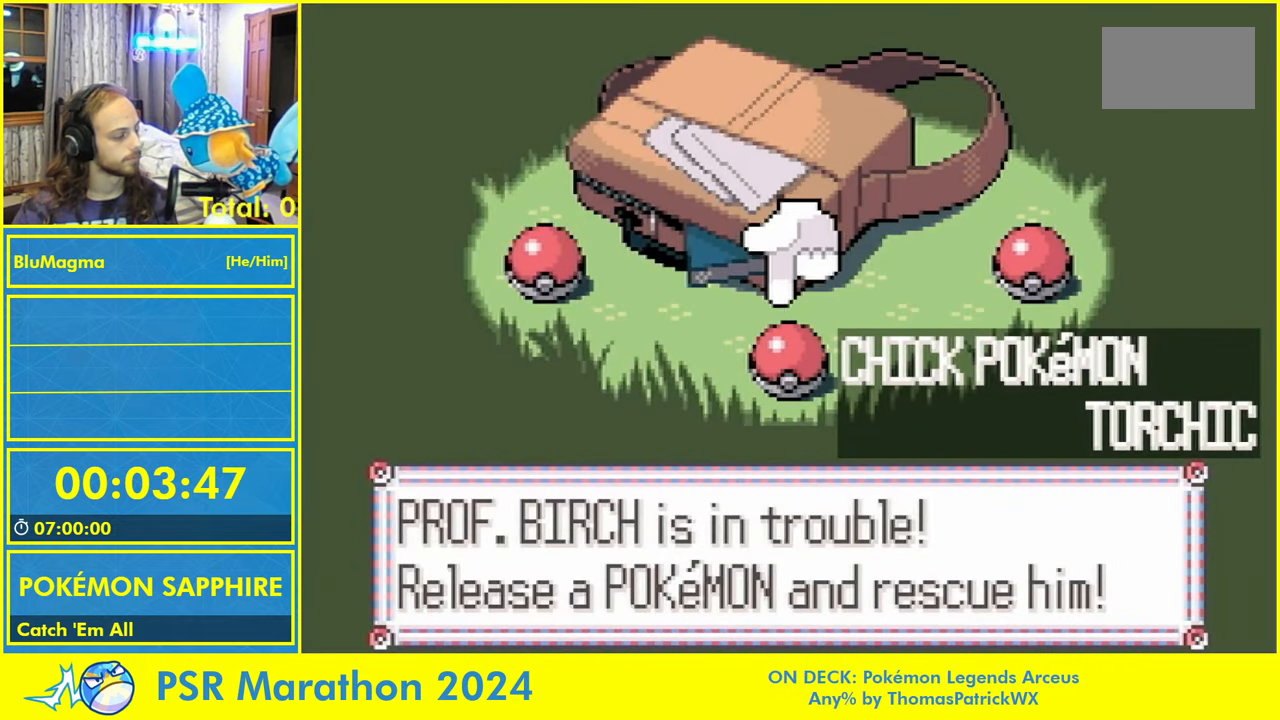
{"dt_ms": 500, "buttons": [], "events": [[116, "DPAD_RIGHT", "down"], [183, "DPAD_RIGHT", "up"]]}
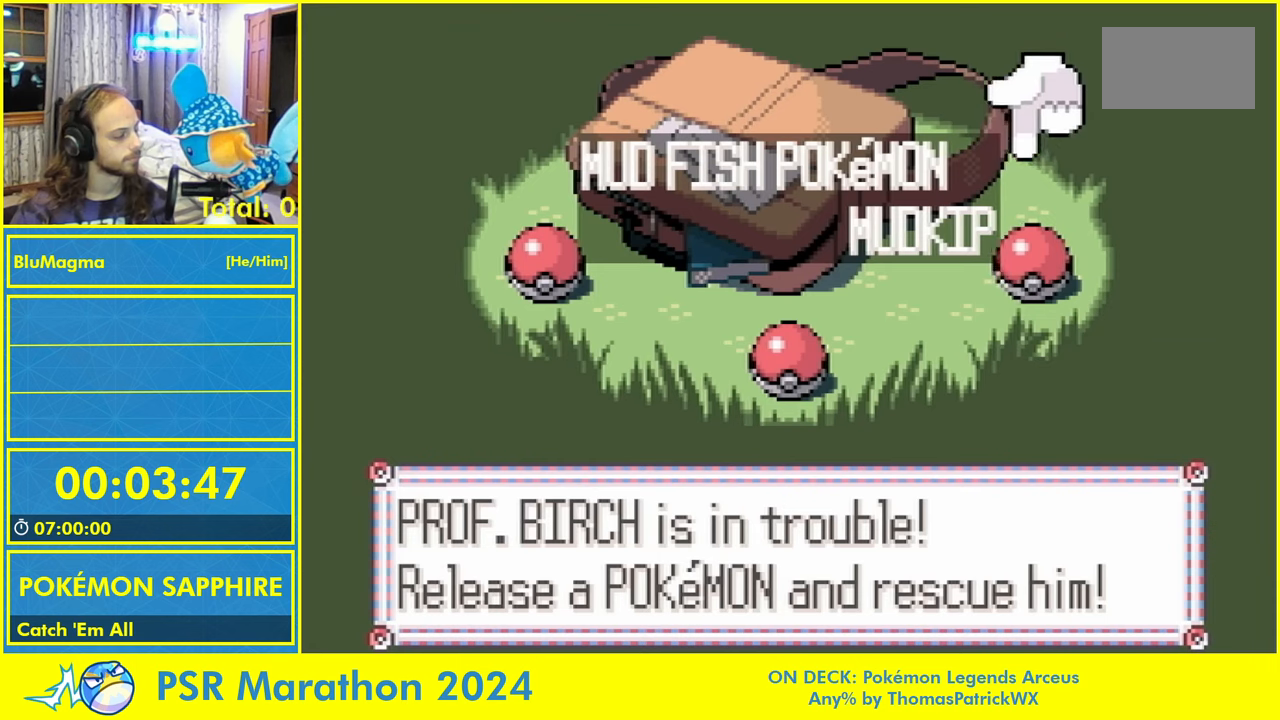
{"dt_ms": 500, "buttons": [], "events": [[83, "A", "down"], [167, "A", "up"]]}
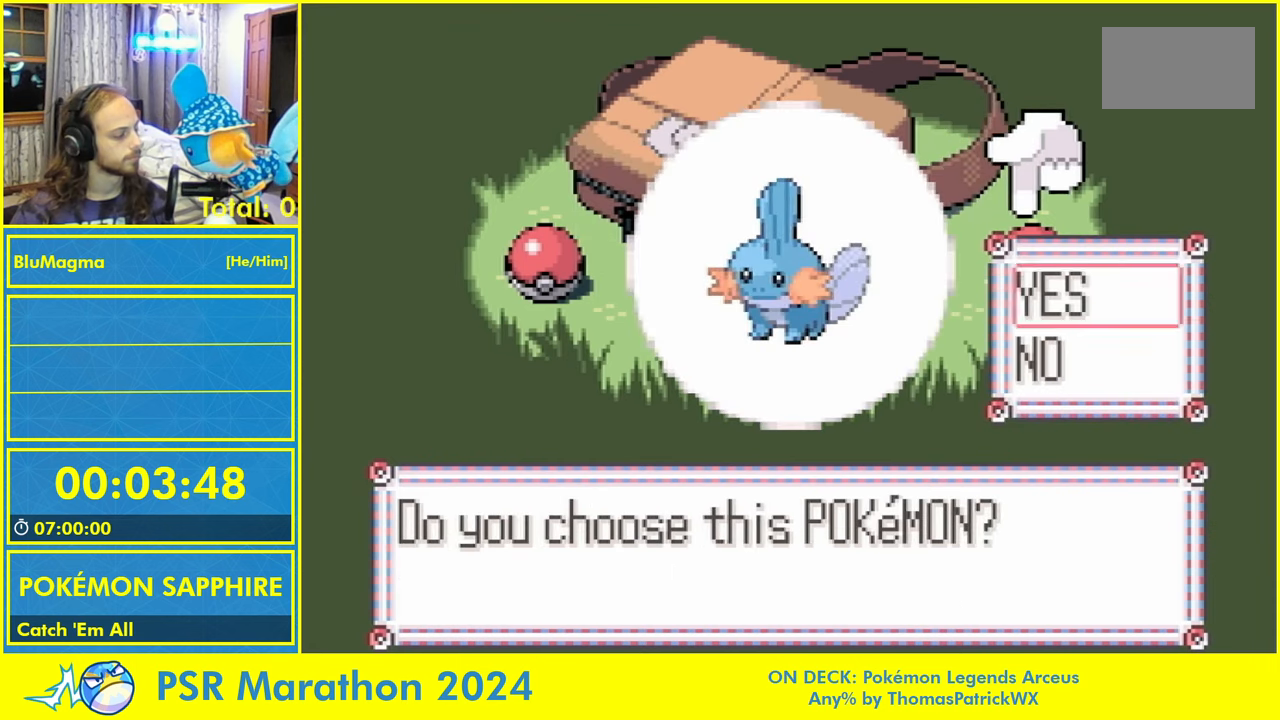
{"dt_ms": 500, "buttons": [], "events": [[83, "A", "down"], [167, "A", "up"]]}
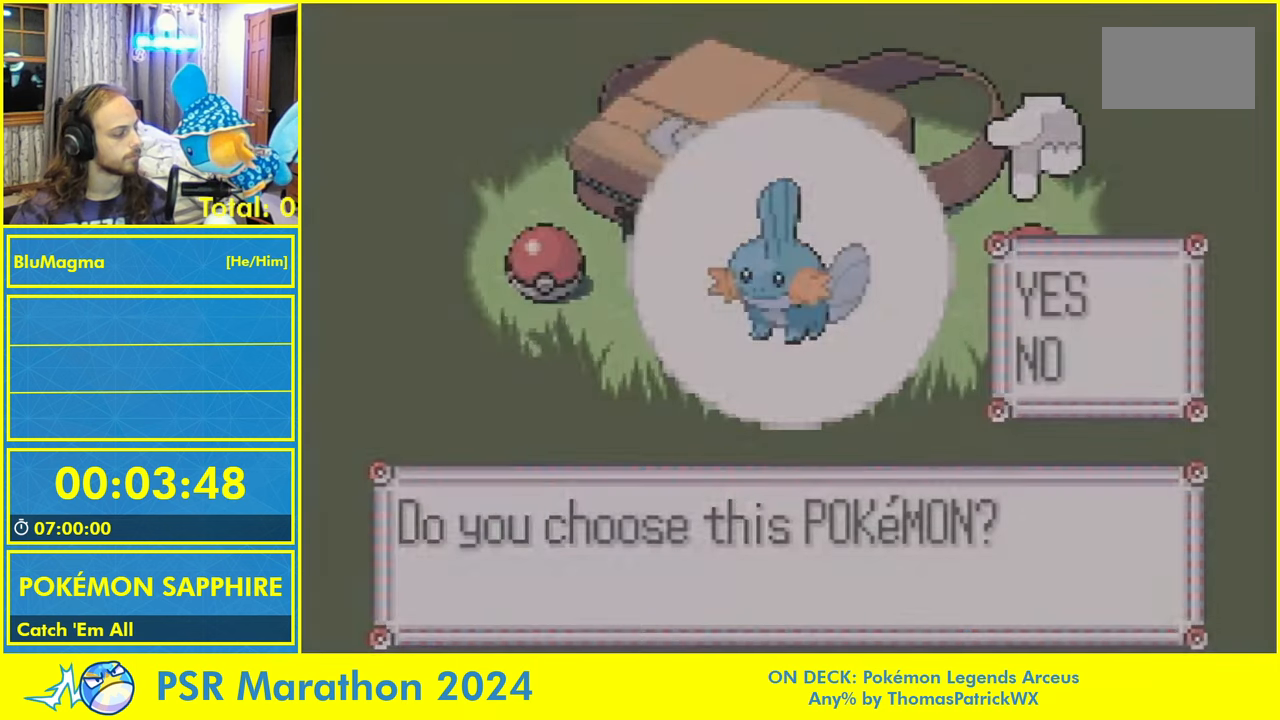
{"dt_ms": 1000, "buttons": []}